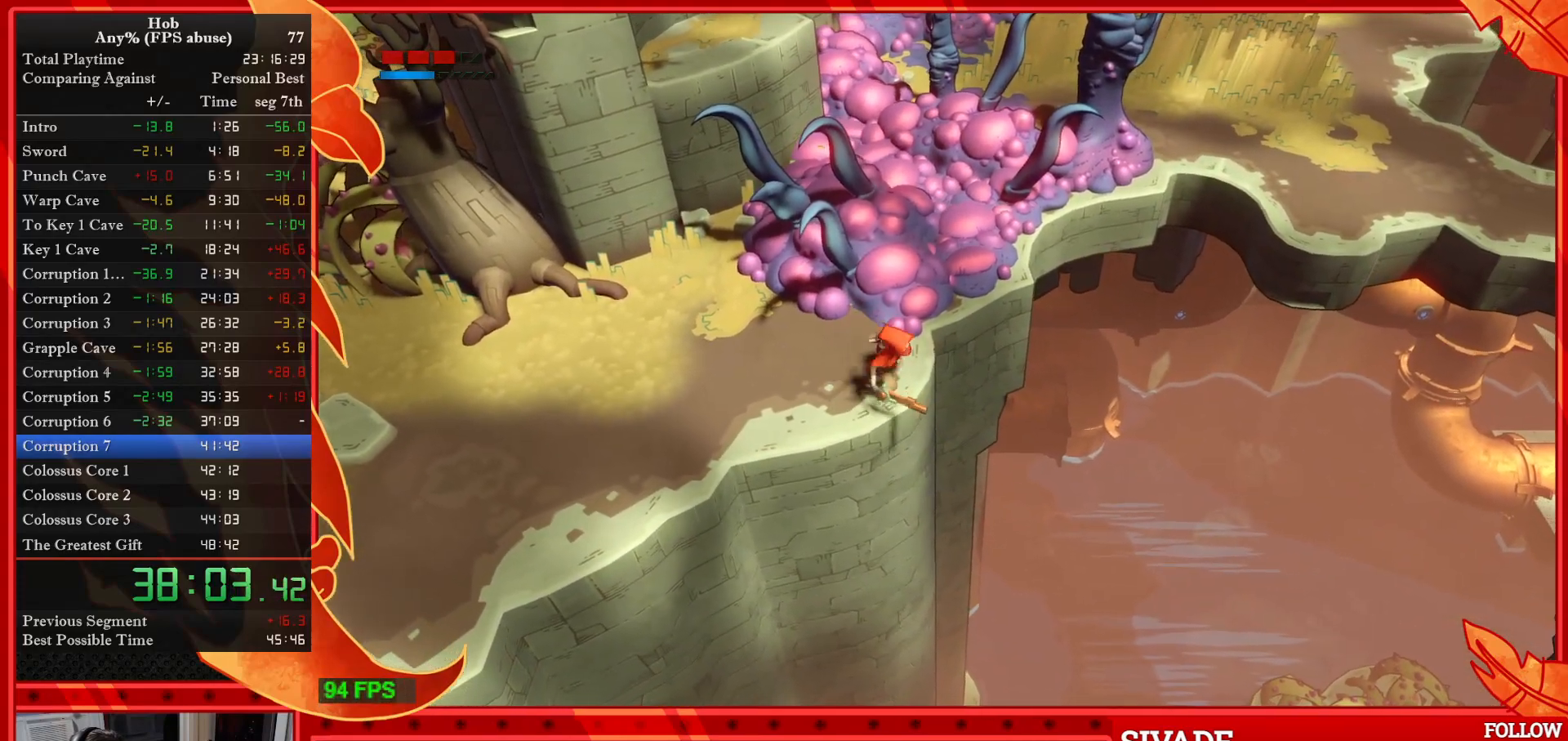
Gameplay with a controller (PlayStation layout); each line is a JSON object with the inputs held at the frame after it (dt_ms = milliseconds from this image to that frame). "events" lists button and stick changes between this image and that frame as [ms after this image, input, new state], when the widget could be followed in between. Not read: right_stick.
{"dt_ms": 500, "buttons": [], "left_stick": "center", "events": [[33, "left_stick", "center"], [317, "left_stick", "right"], [400, "left_stick", "center"]]}
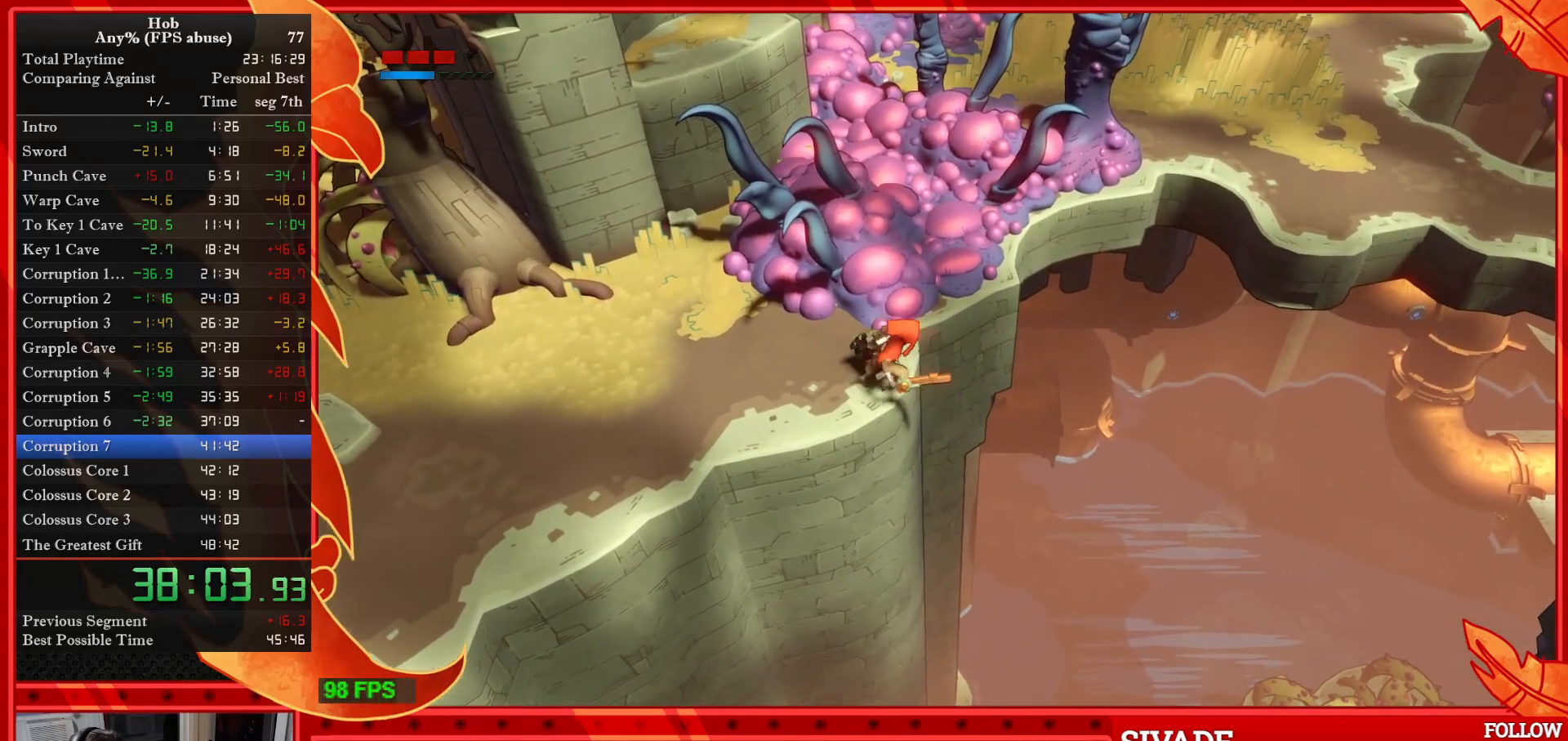
{"dt_ms": 500, "buttons": [], "left_stick": "center", "events": [[283, "left_stick", "right"], [350, "left_stick", "center"]]}
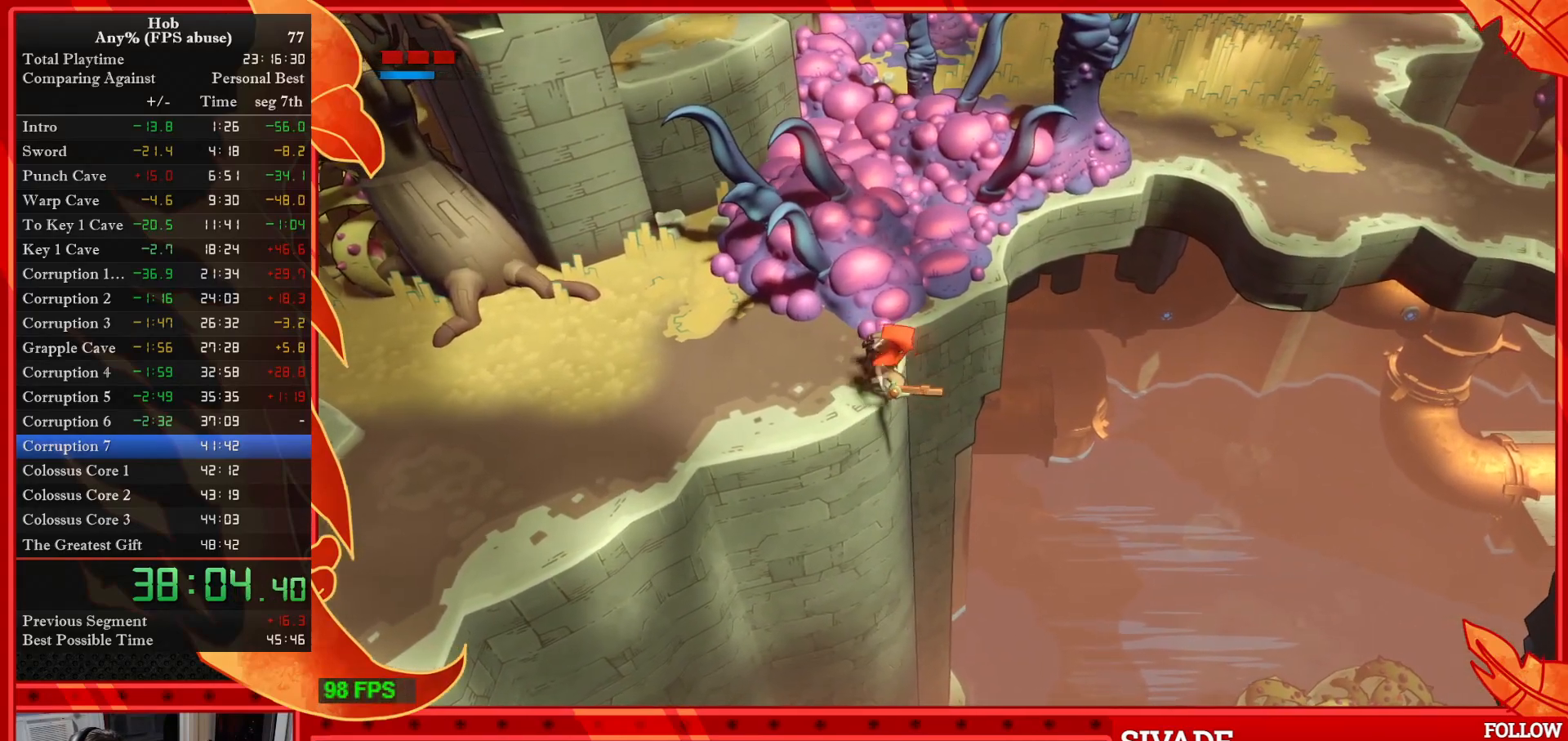
{"dt_ms": 500, "buttons": [], "left_stick": "center", "events": []}
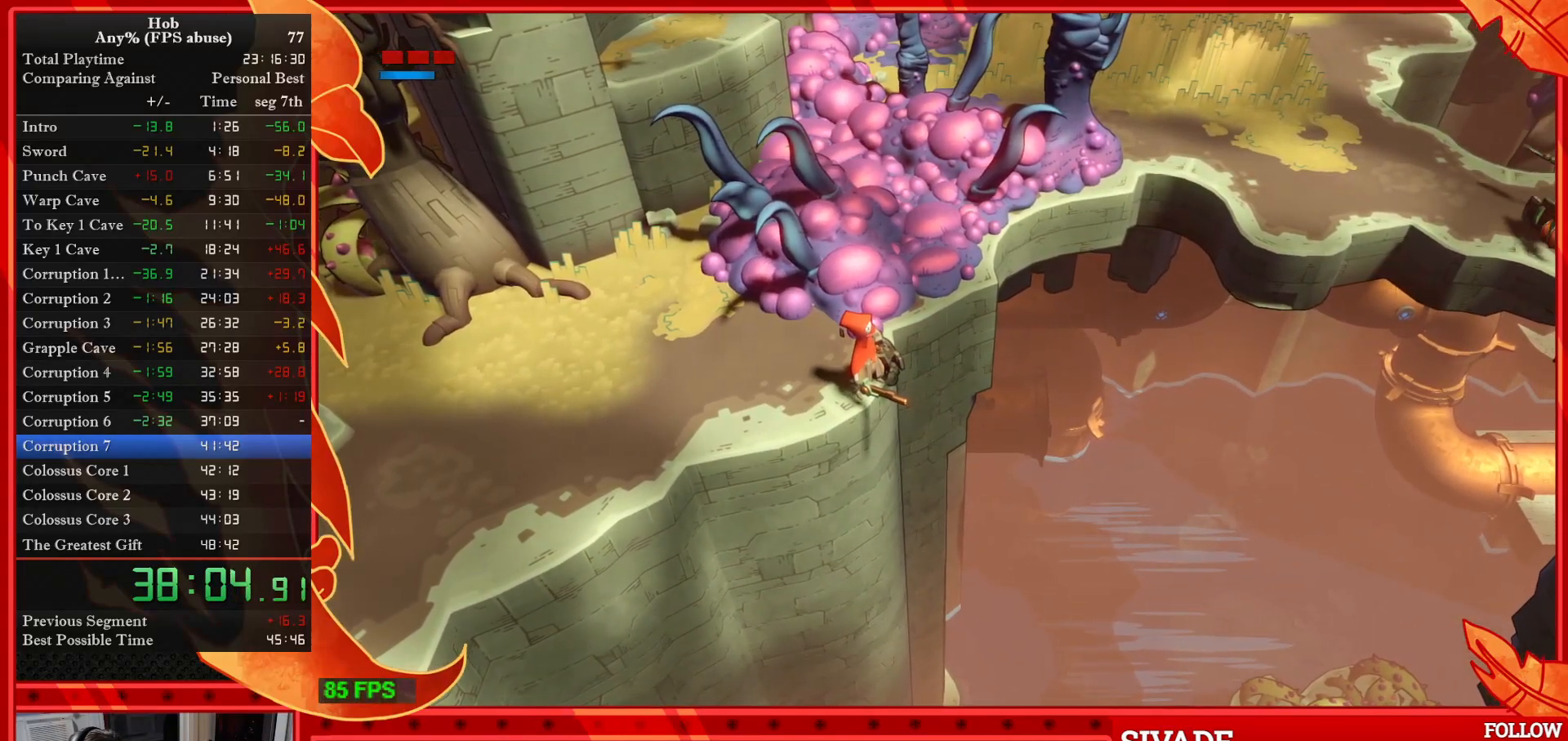
{"dt_ms": 500, "buttons": [], "left_stick": "center", "events": []}
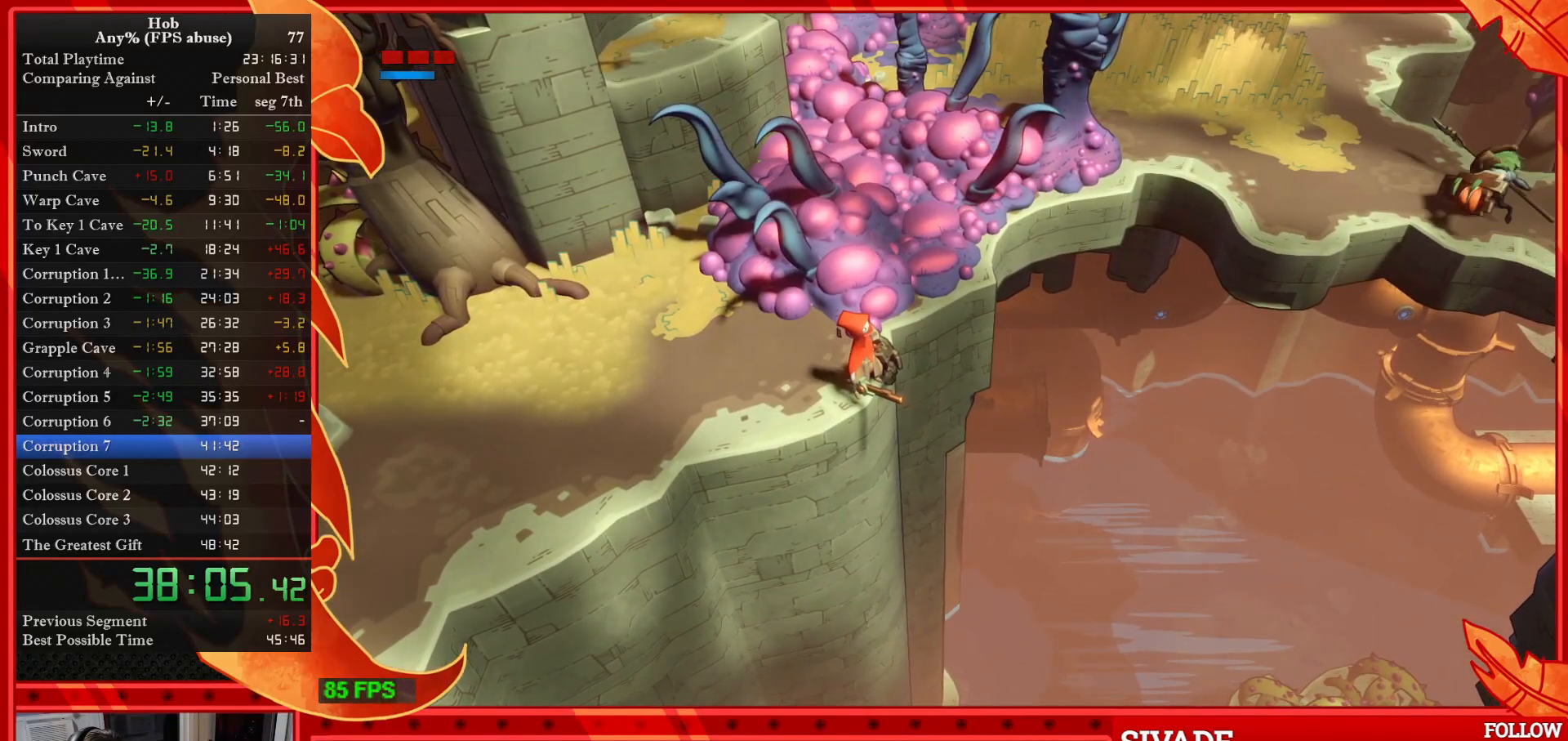
{"dt_ms": 500, "buttons": ["DPAD_UP", "DPAD_RIGHT"], "left_stick": "center", "events": [[150, "DPAD_RIGHT", "down"], [150, "DPAD_UP", "down"], [250, "R1", "down"], [350, "R1", "up"]]}
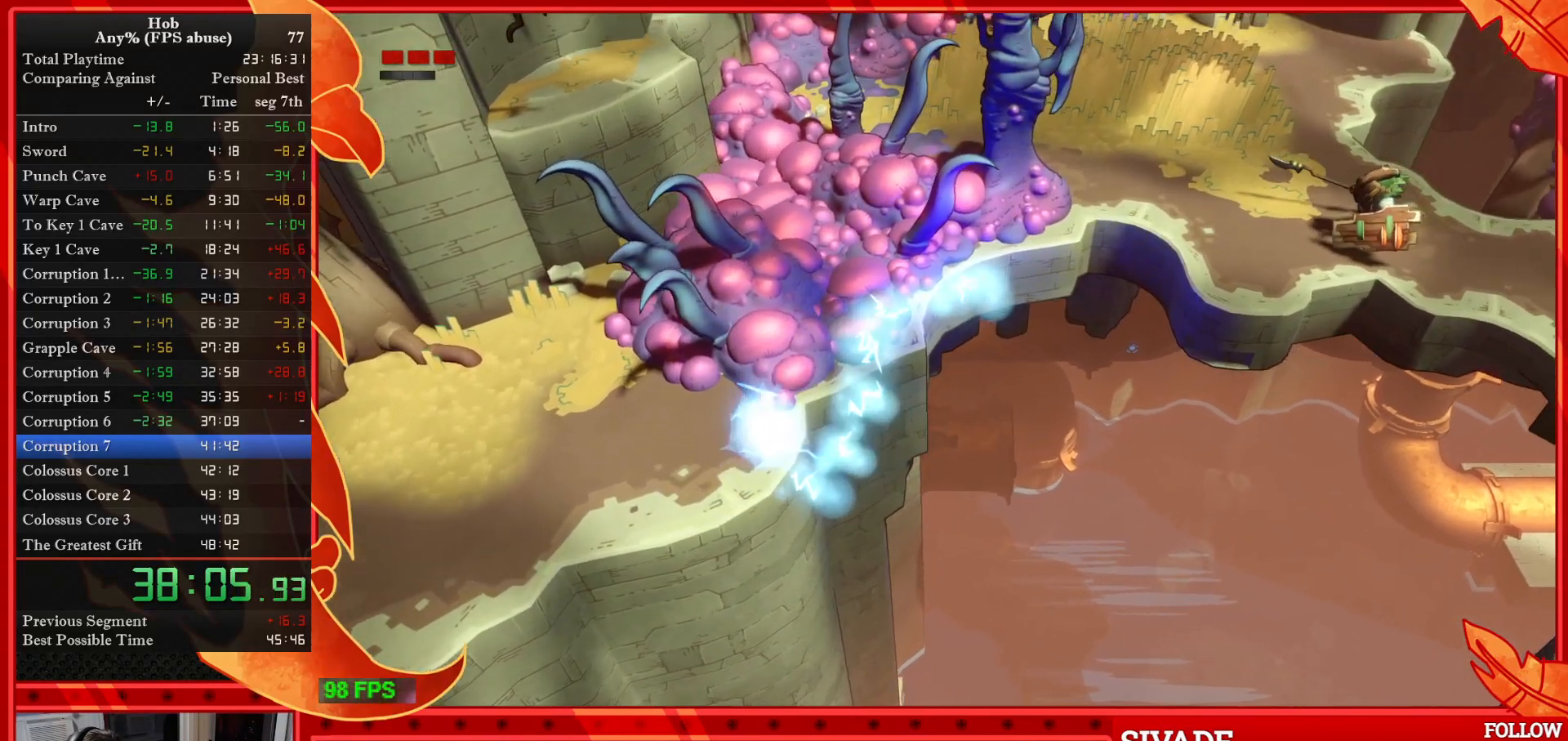
{"dt_ms": 500, "buttons": ["DPAD_UP", "DPAD_RIGHT"], "left_stick": "center", "events": []}
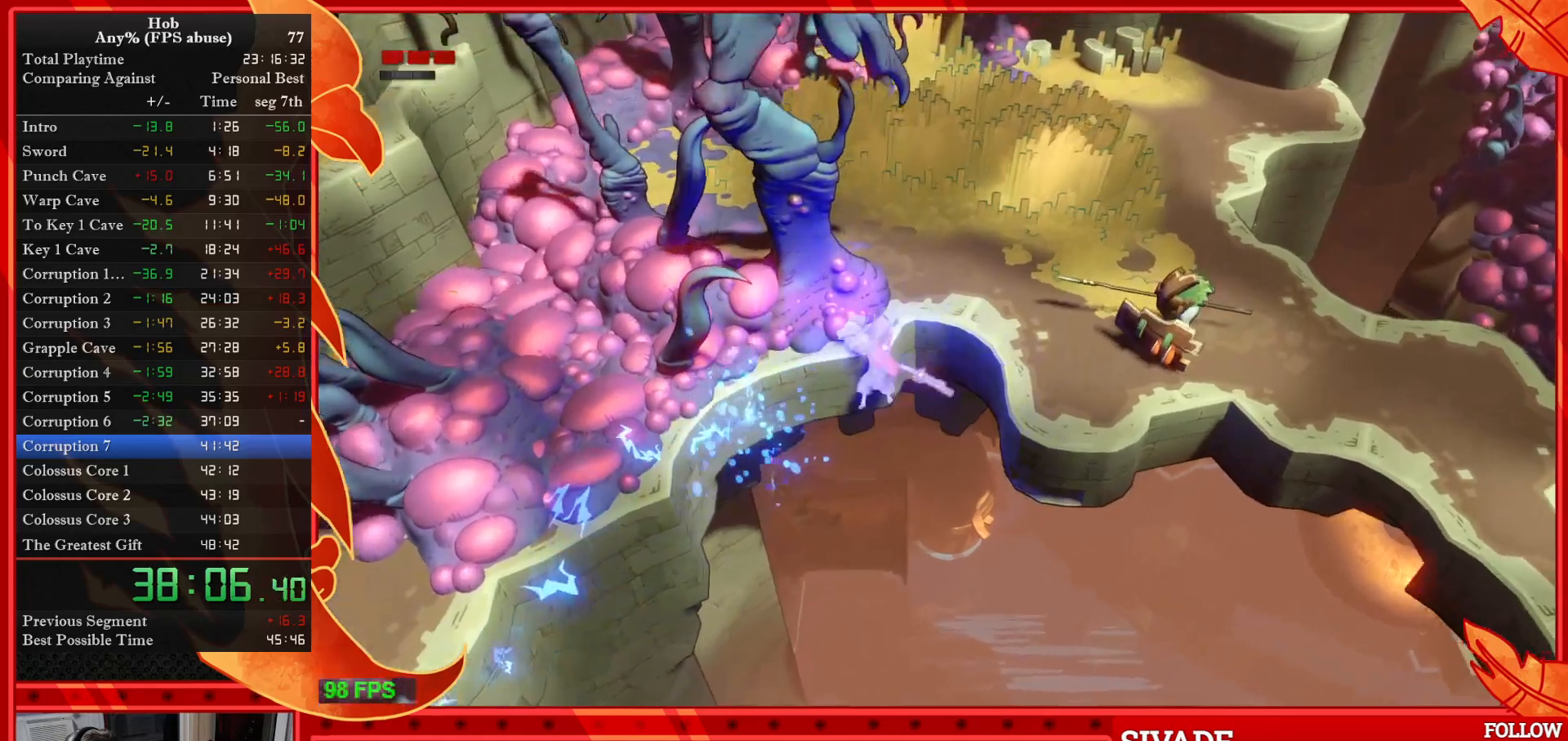
{"dt_ms": 500, "buttons": [], "left_stick": "up", "events": [[183, "DPAD_RIGHT", "up"], [183, "DPAD_UP", "up"], [350, "left_stick", "up"]]}
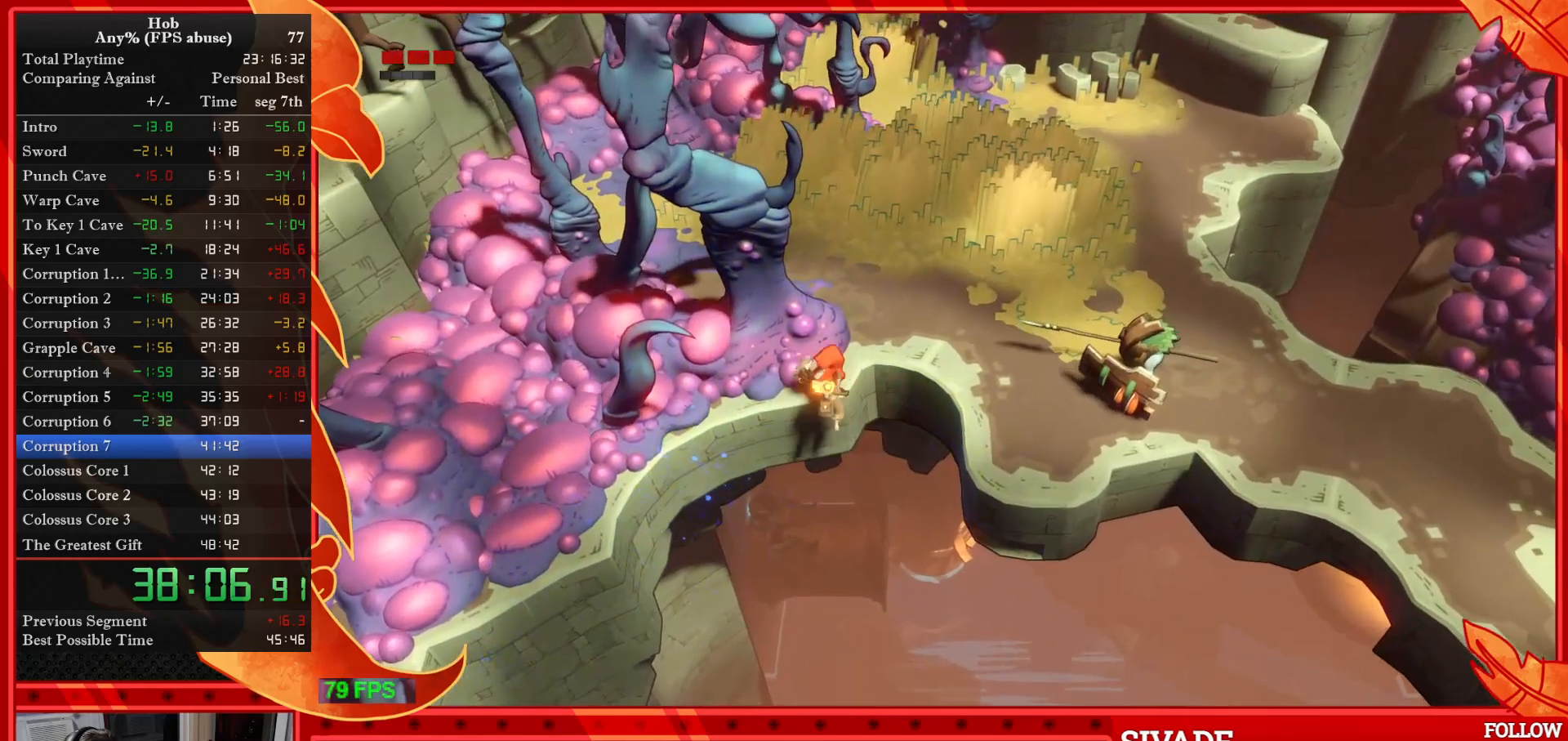
{"dt_ms": 500, "buttons": [], "left_stick": "up", "events": []}
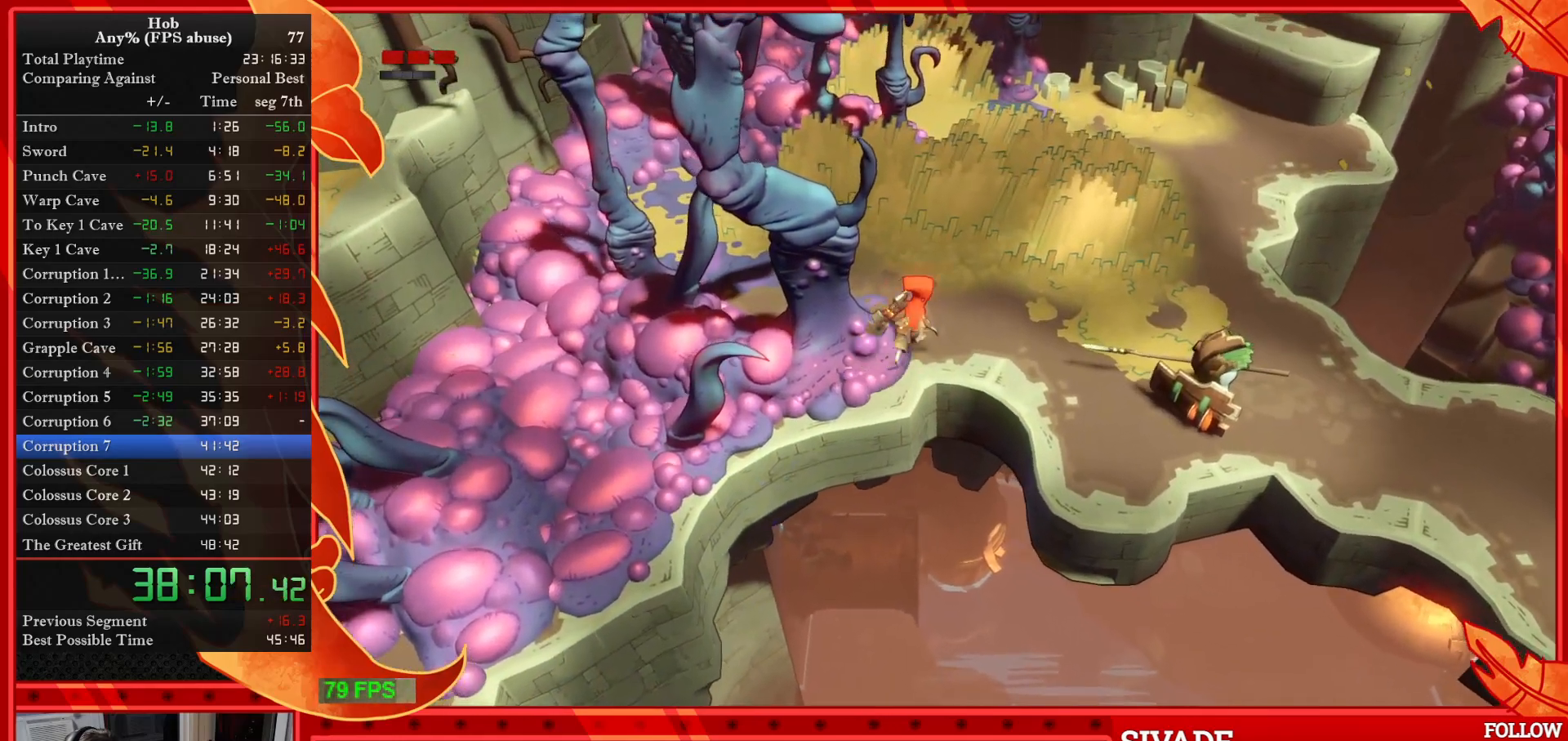
{"dt_ms": 500, "buttons": [], "left_stick": "up-right", "events": [[183, "left_stick", "up-right"], [200, "R3", "down"], [367, "R3", "up"]]}
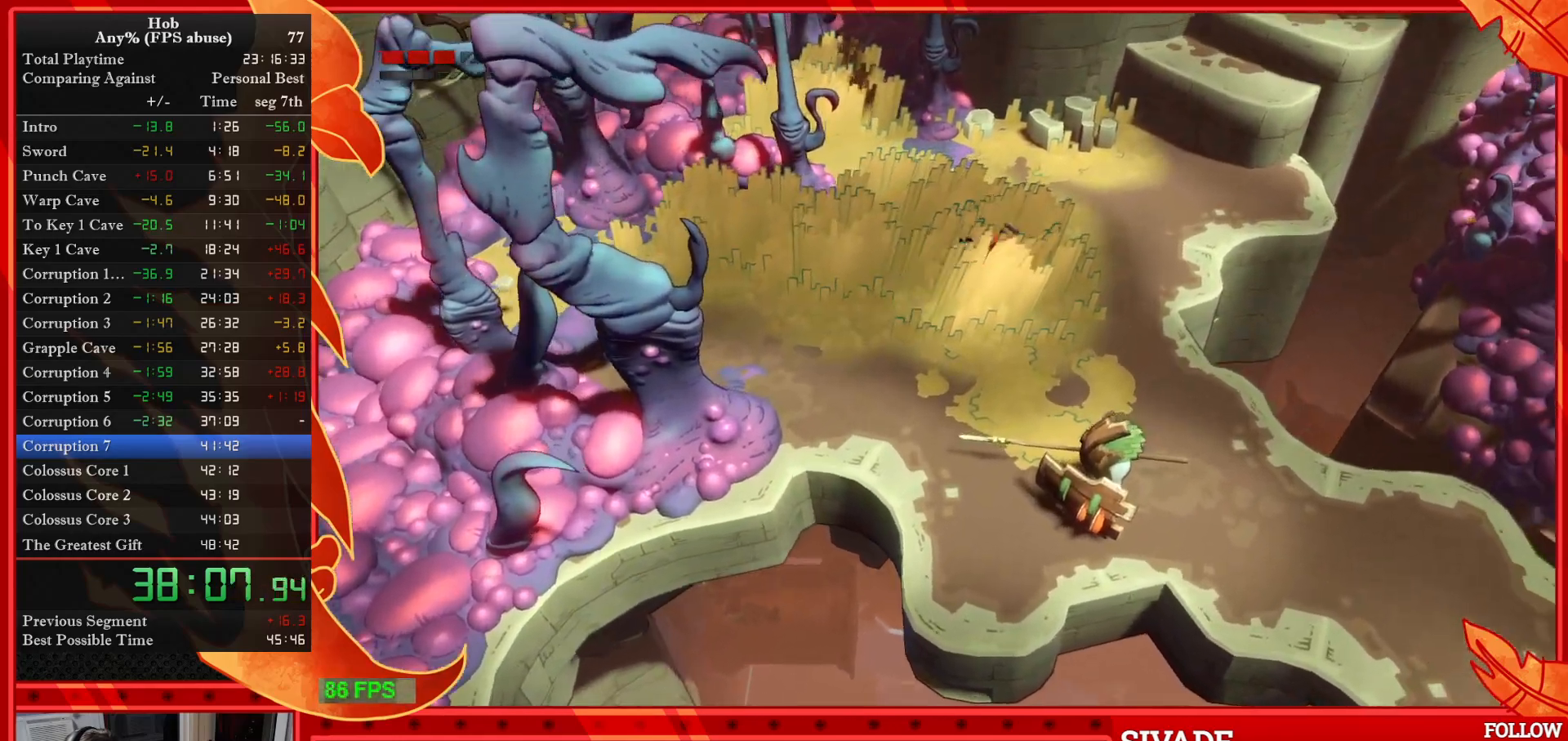
{"dt_ms": 500, "buttons": [], "left_stick": "up-right", "events": [[350, "R3", "down"], [450, "R3", "up"]]}
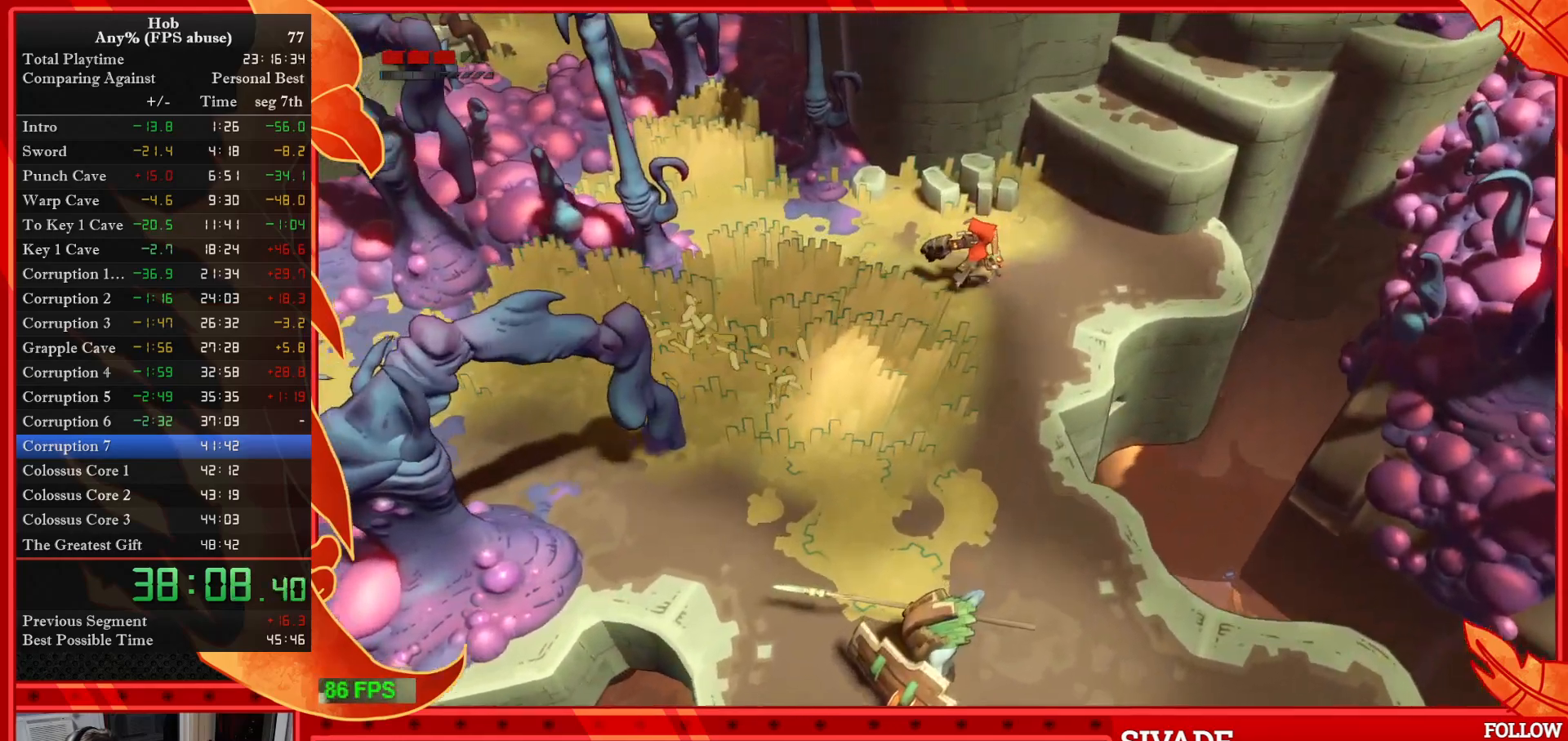
{"dt_ms": 500, "buttons": ["CROSS"], "left_stick": "up-right", "events": [[417, "CROSS", "down"]]}
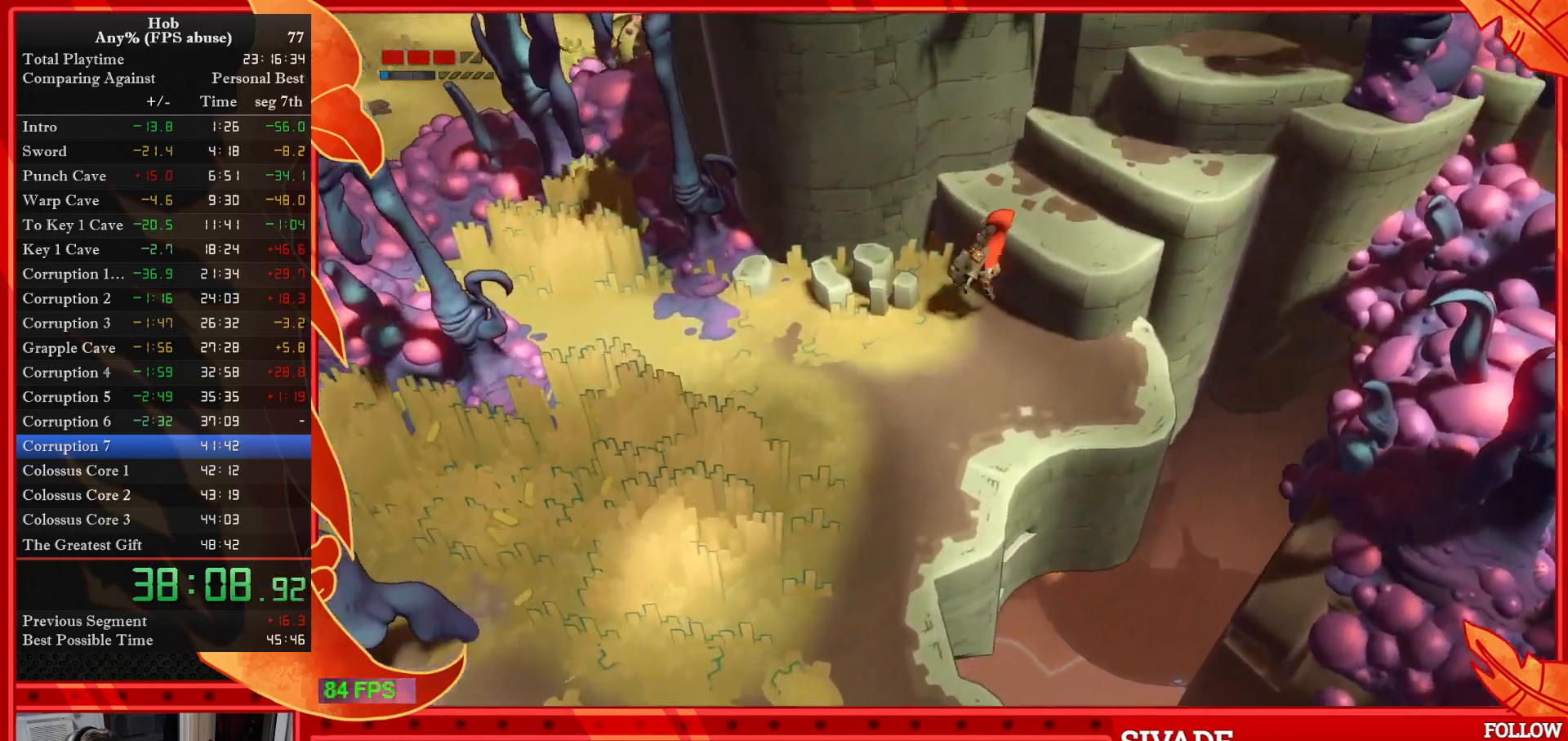
{"dt_ms": 500, "buttons": [], "left_stick": "up-right", "events": [[150, "CROSS", "up"]]}
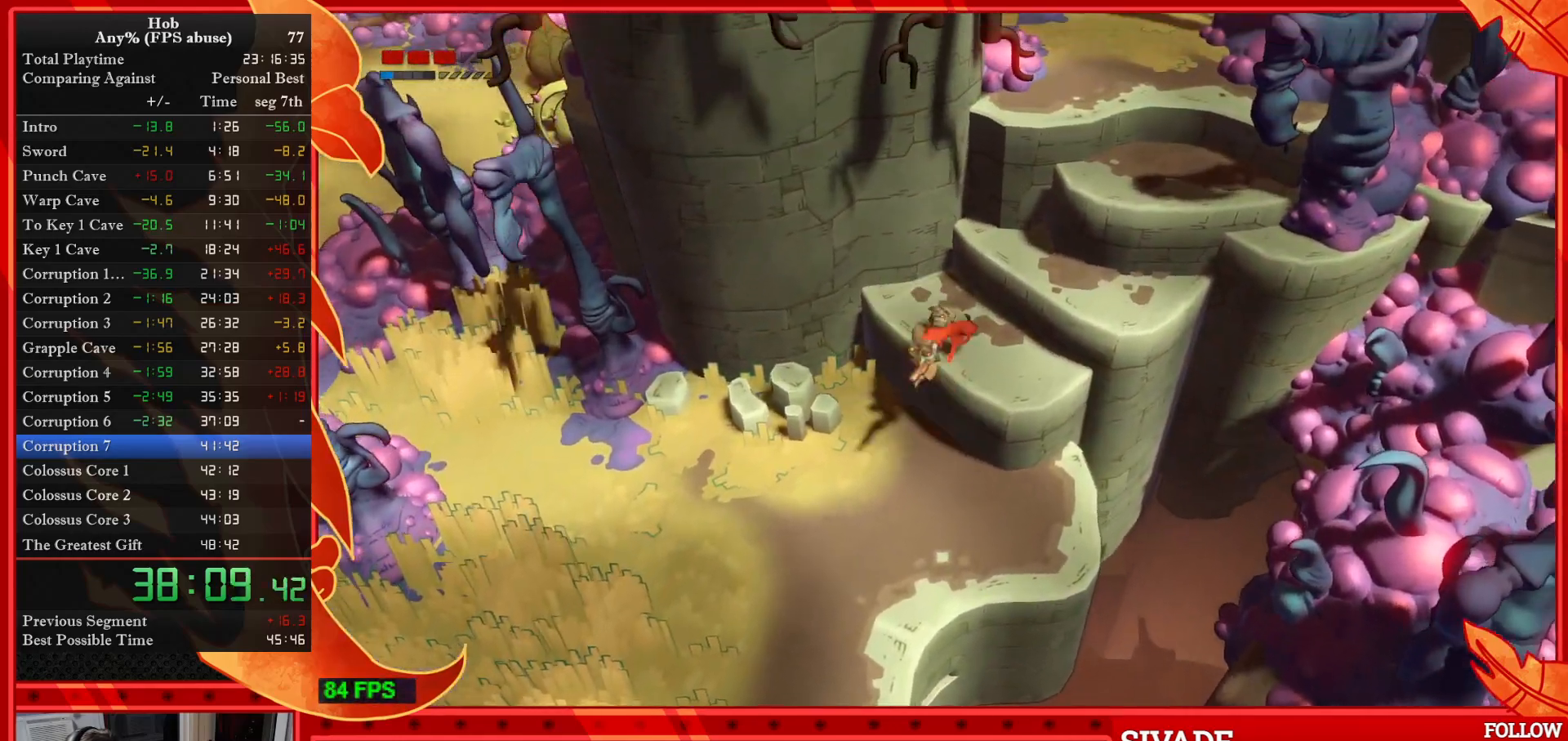
{"dt_ms": 500, "buttons": [], "left_stick": "up-right", "events": []}
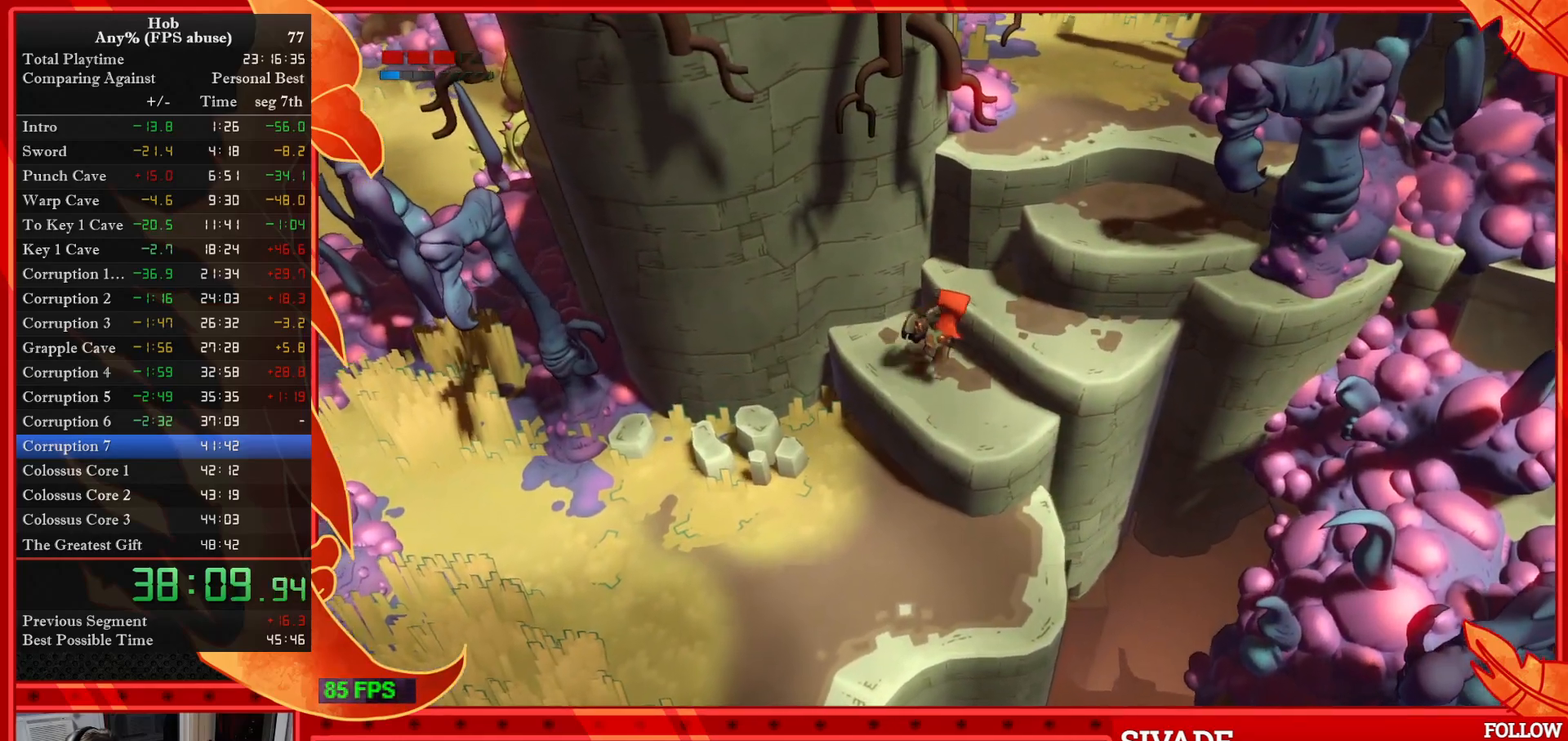
{"dt_ms": 500, "buttons": [], "left_stick": "up-right", "events": []}
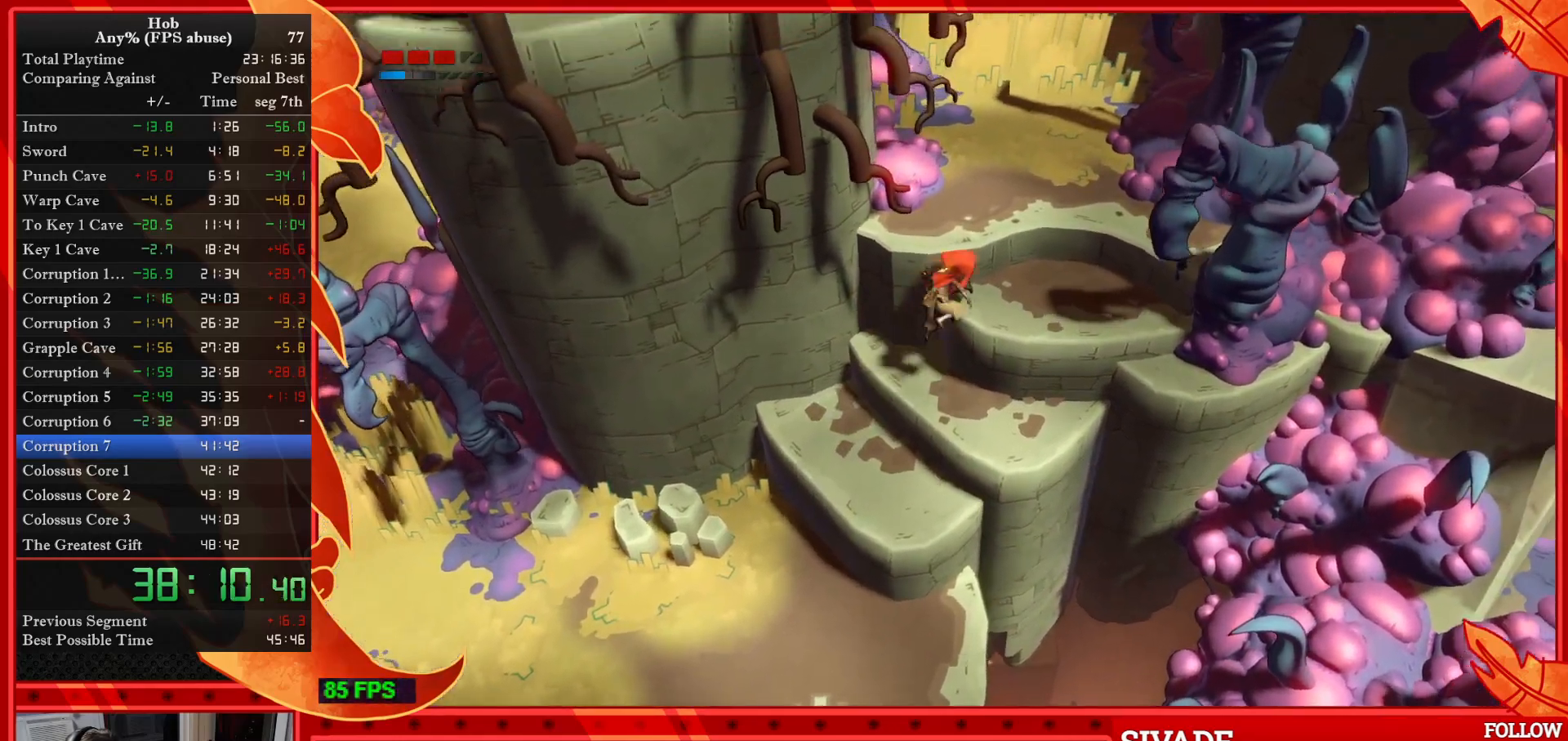
{"dt_ms": 500, "buttons": [], "left_stick": "up-right", "events": []}
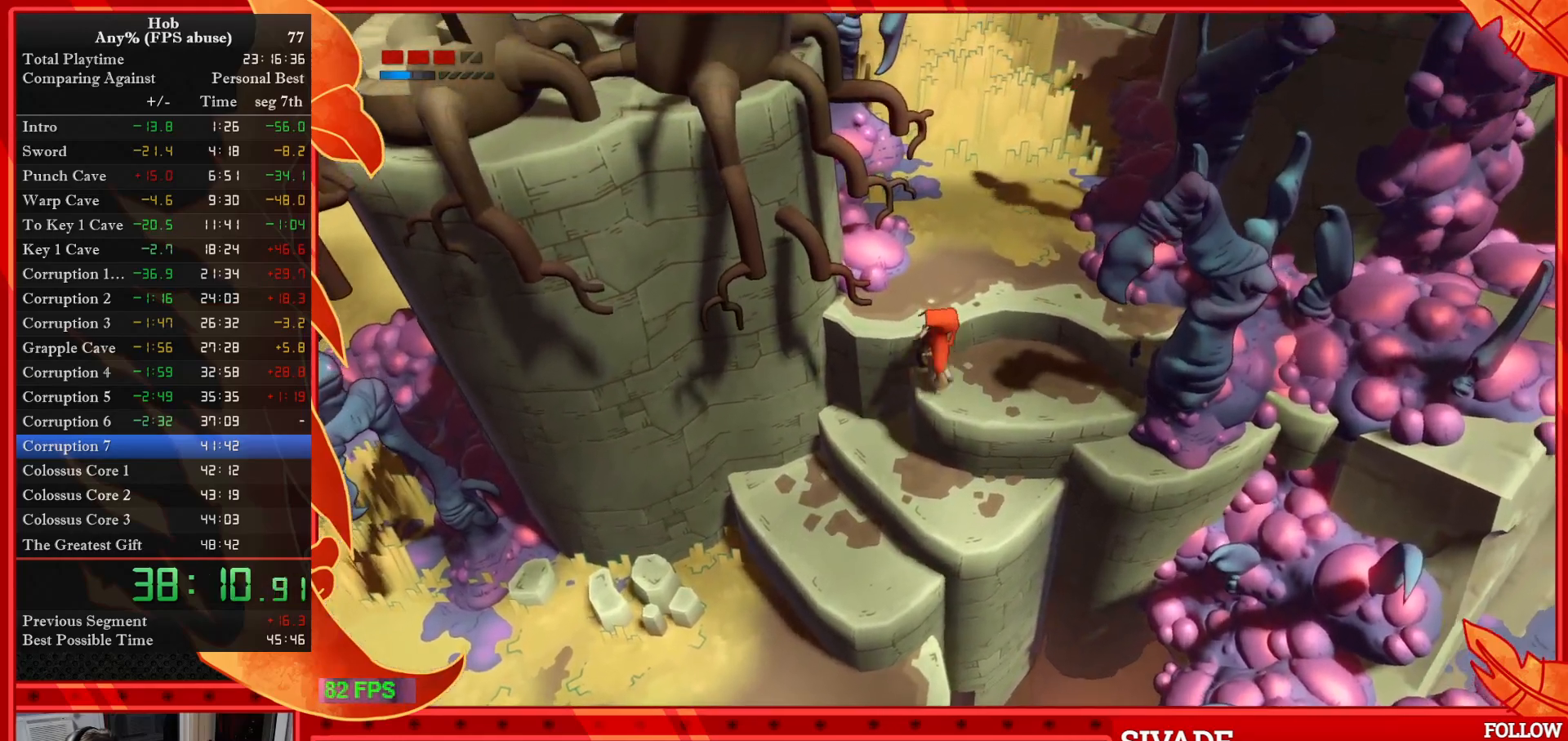
{"dt_ms": 500, "buttons": [], "left_stick": "up-right", "events": []}
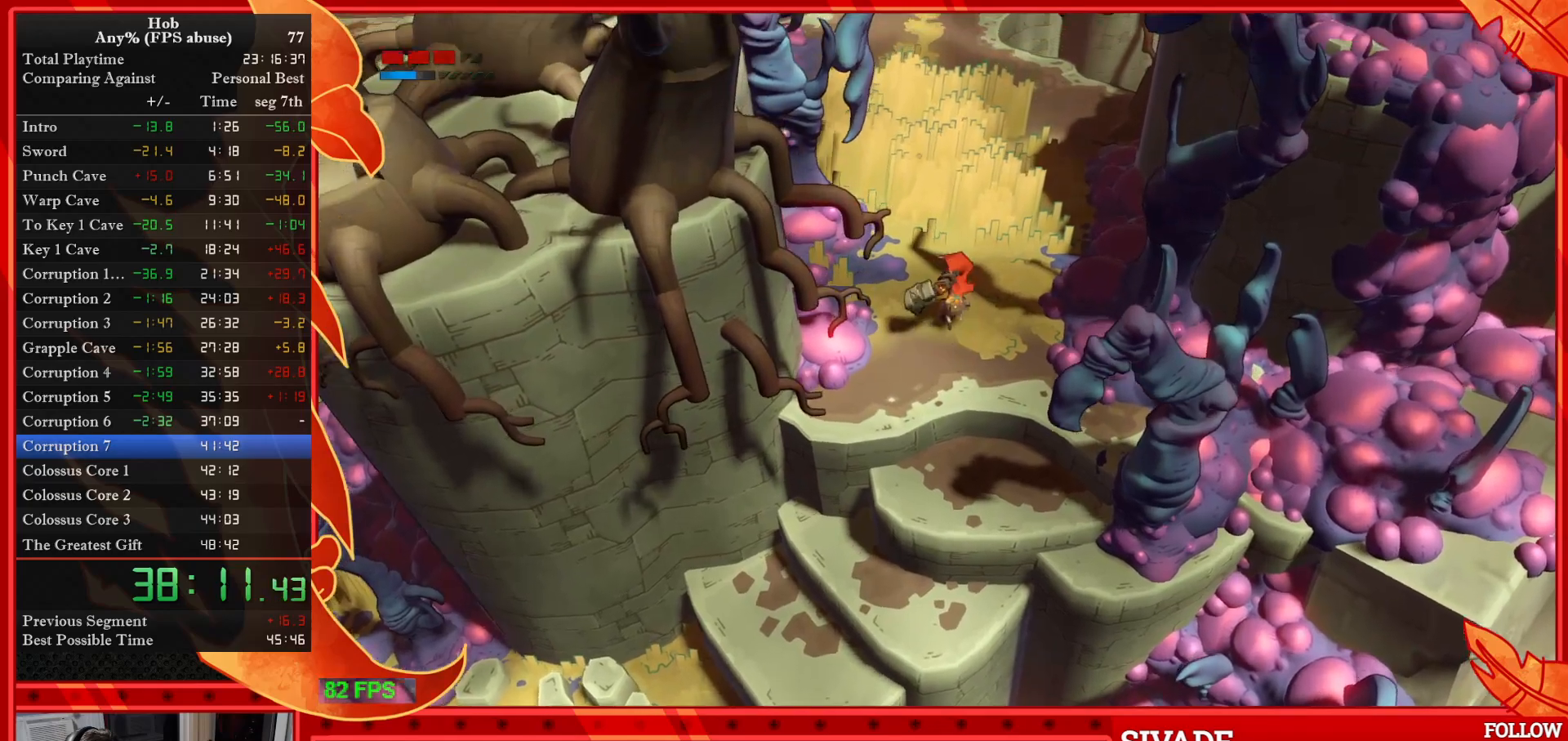
{"dt_ms": 500, "buttons": [], "left_stick": "up", "events": [[50, "R3", "down"], [217, "R3", "up"], [367, "left_stick", "up"]]}
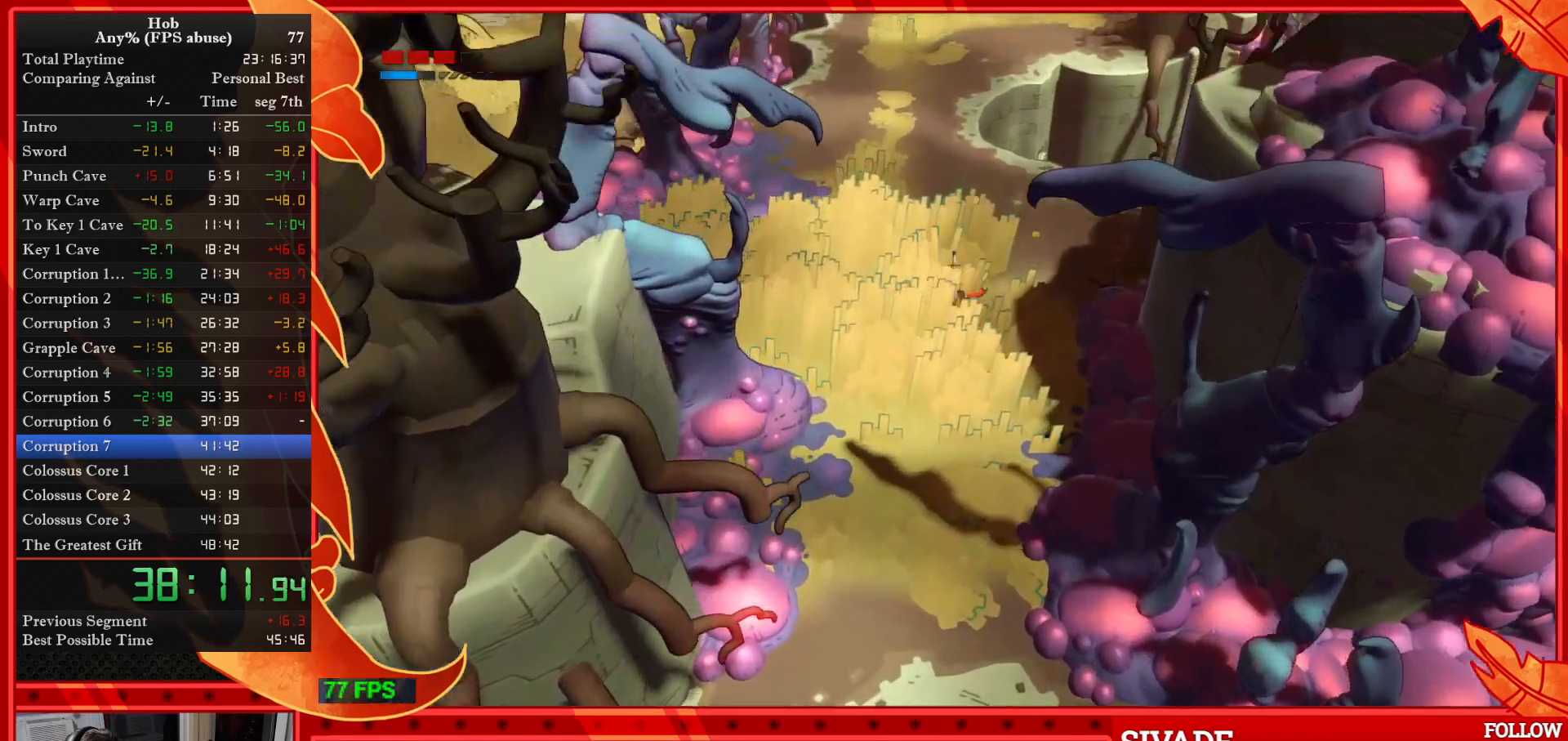
{"dt_ms": 1000, "buttons": [], "left_stick": "up"}
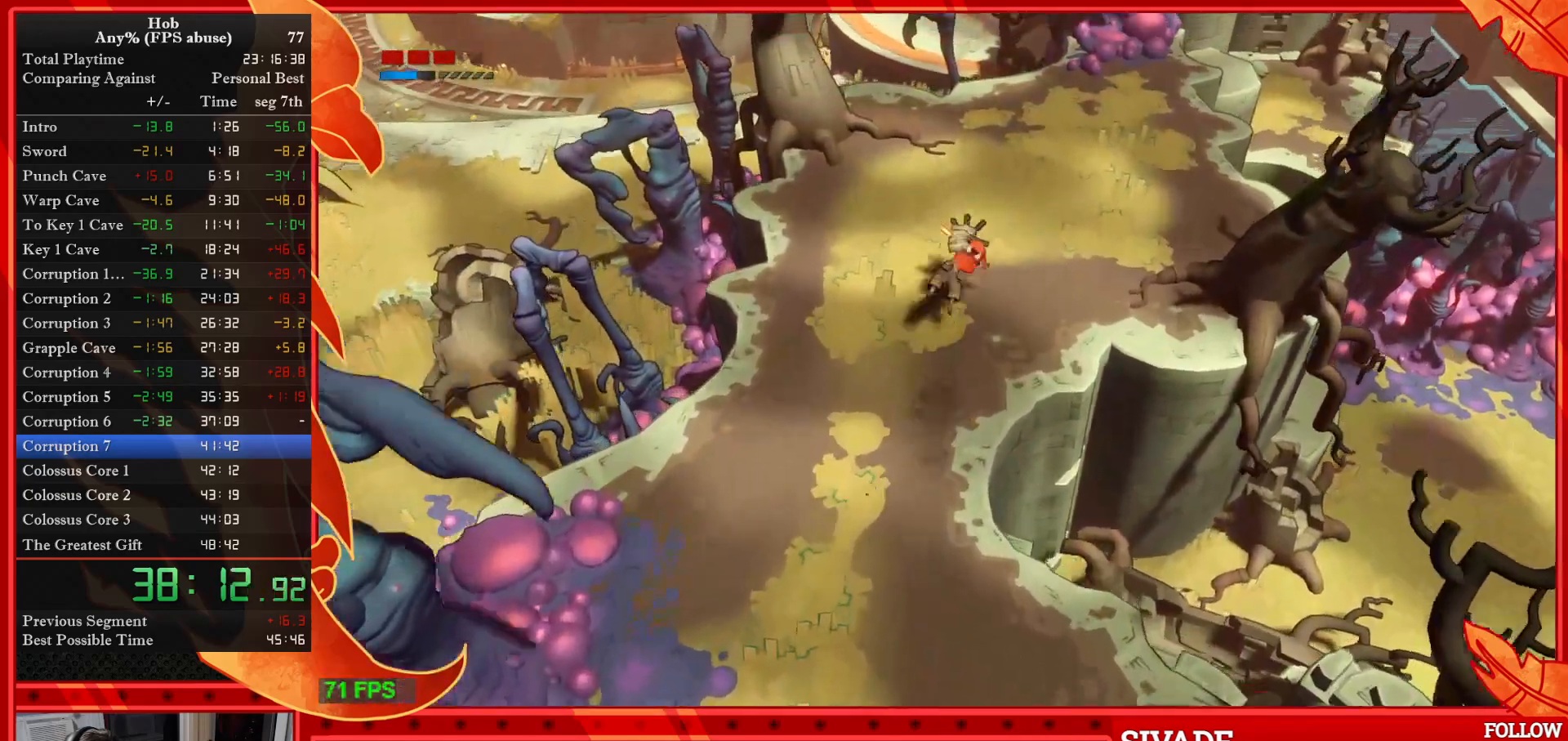
{"dt_ms": 500, "buttons": [], "left_stick": "right", "events": [[33, "left_stick", "up-right"], [283, "left_stick", "right"]]}
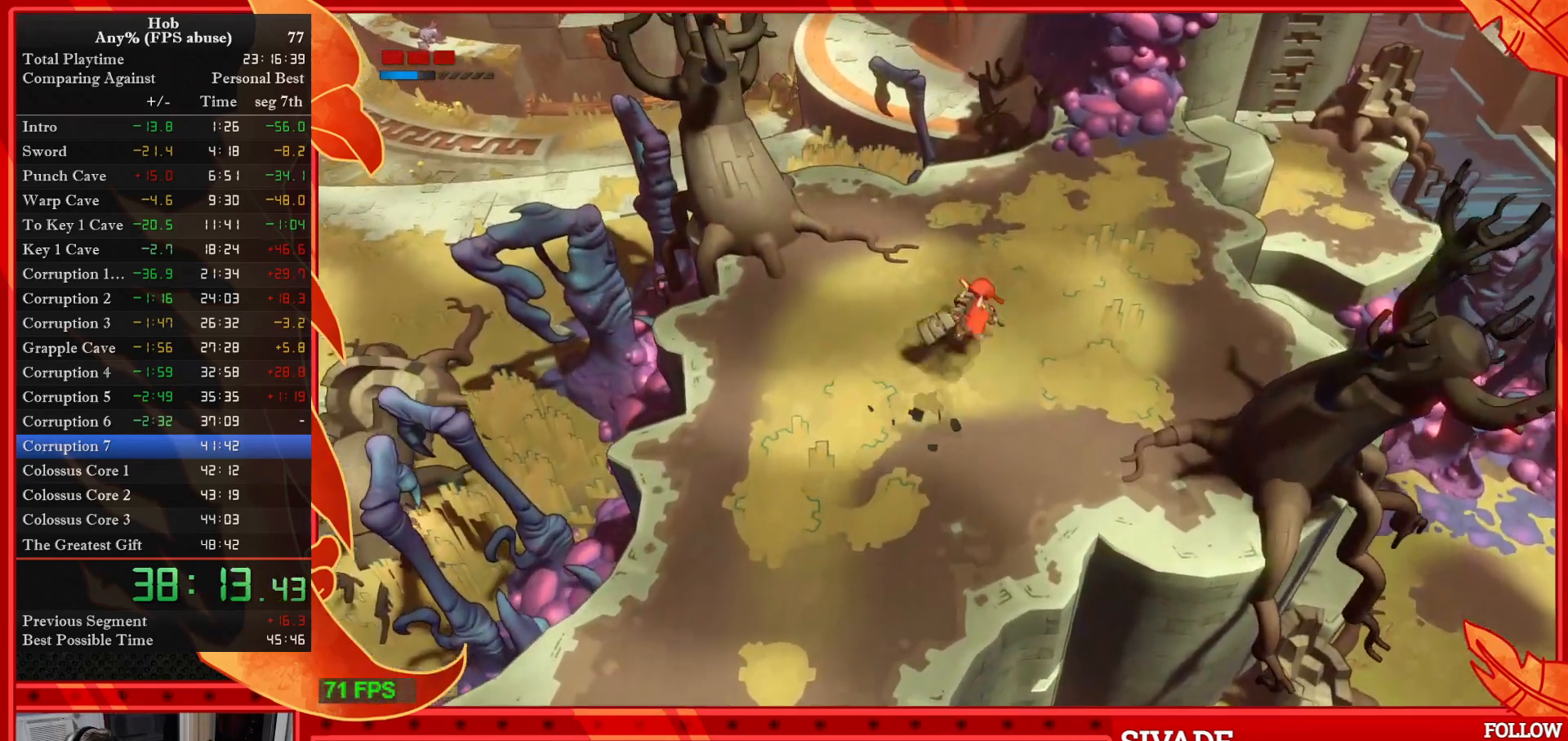
{"dt_ms": 500, "buttons": [], "left_stick": "right", "events": []}
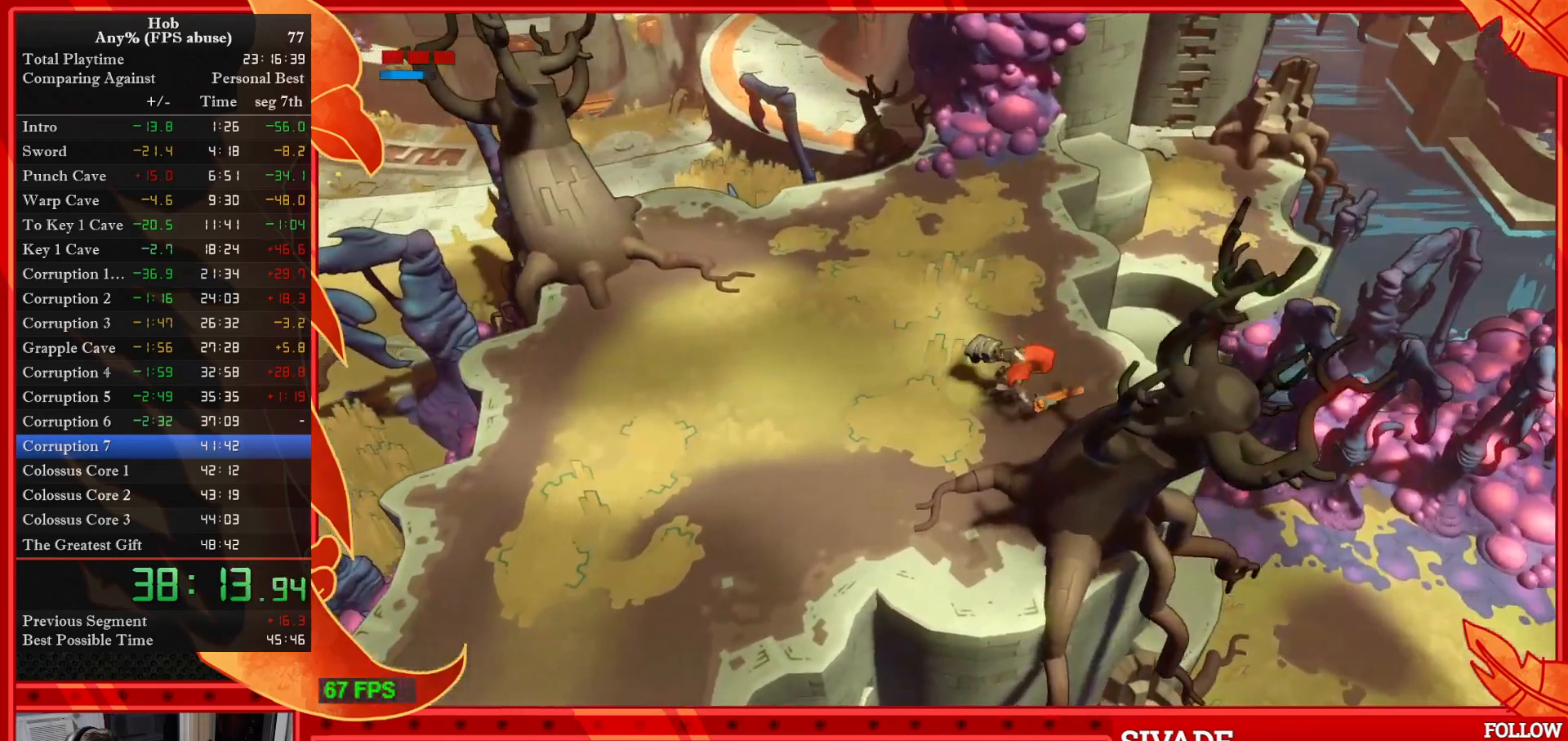
{"dt_ms": 500, "buttons": [], "left_stick": "right", "events": []}
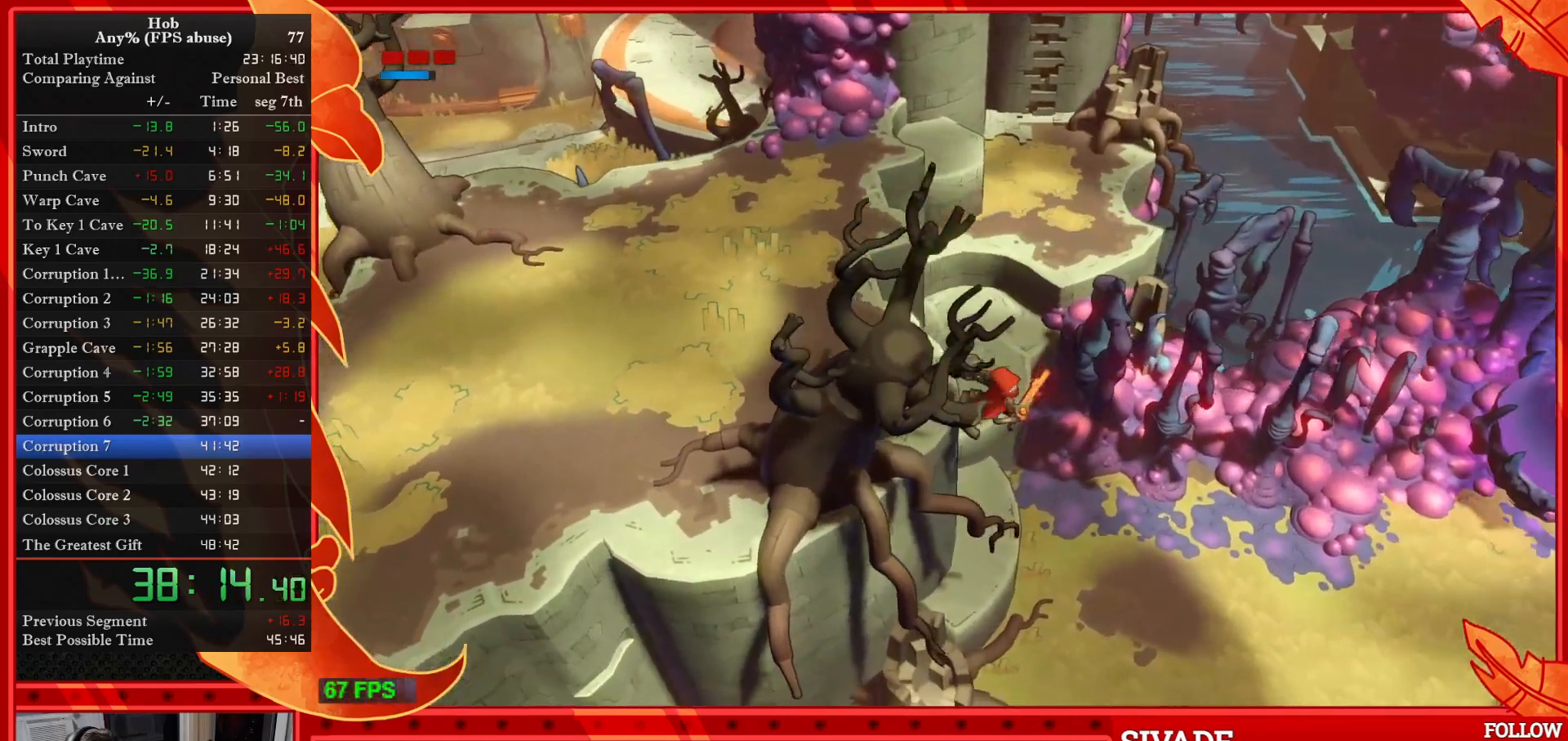
{"dt_ms": 500, "buttons": ["CROSS"], "left_stick": "right", "events": [[33, "CROSS", "down"]]}
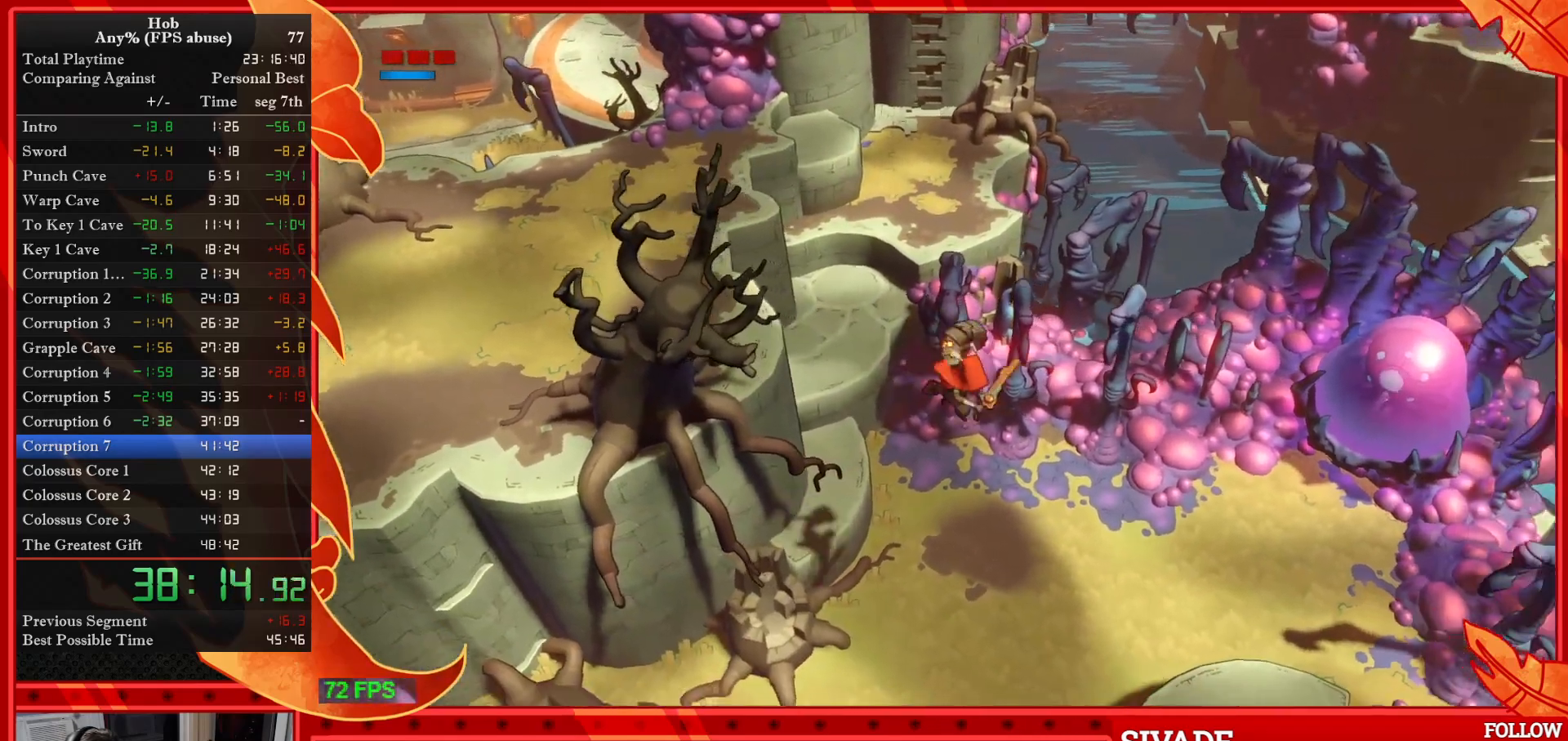
{"dt_ms": 500, "buttons": ["CROSS"], "left_stick": "right", "events": []}
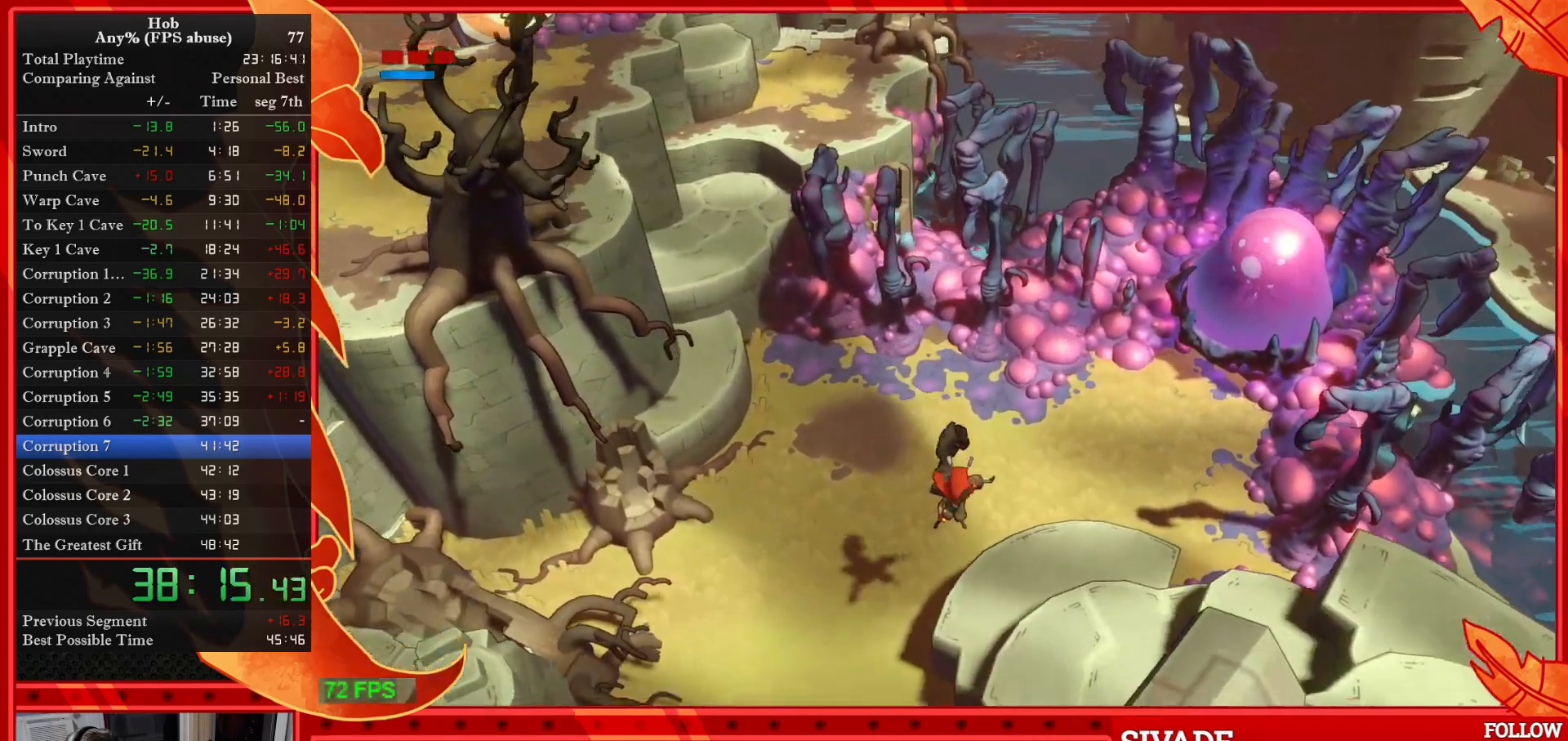
{"dt_ms": 500, "buttons": [], "left_stick": "right", "events": [[67, "CROSS", "up"]]}
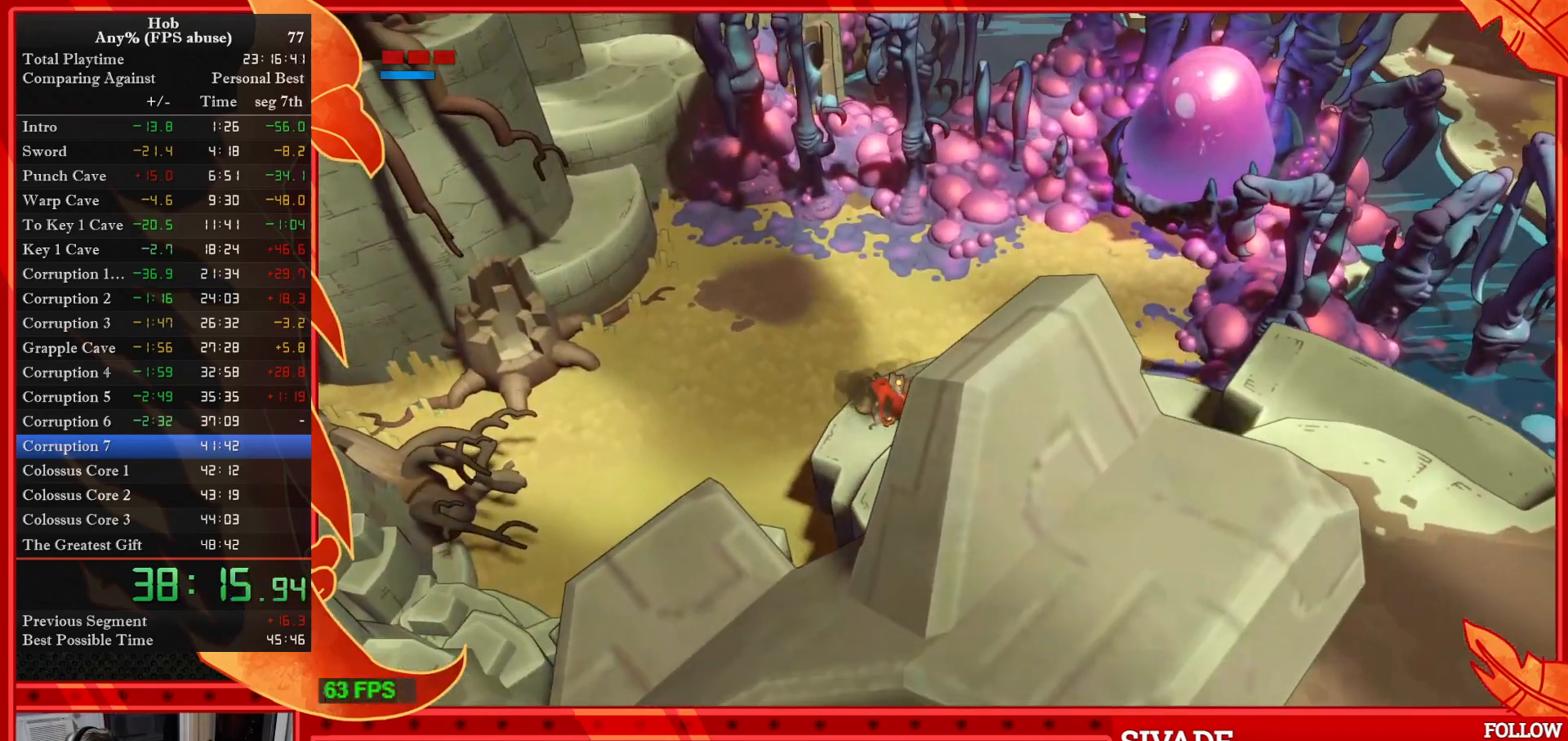
{"dt_ms": 500, "buttons": [], "left_stick": "down-right", "events": [[133, "left_stick", "center"], [267, "left_stick", "right"], [317, "left_stick", "down-right"]]}
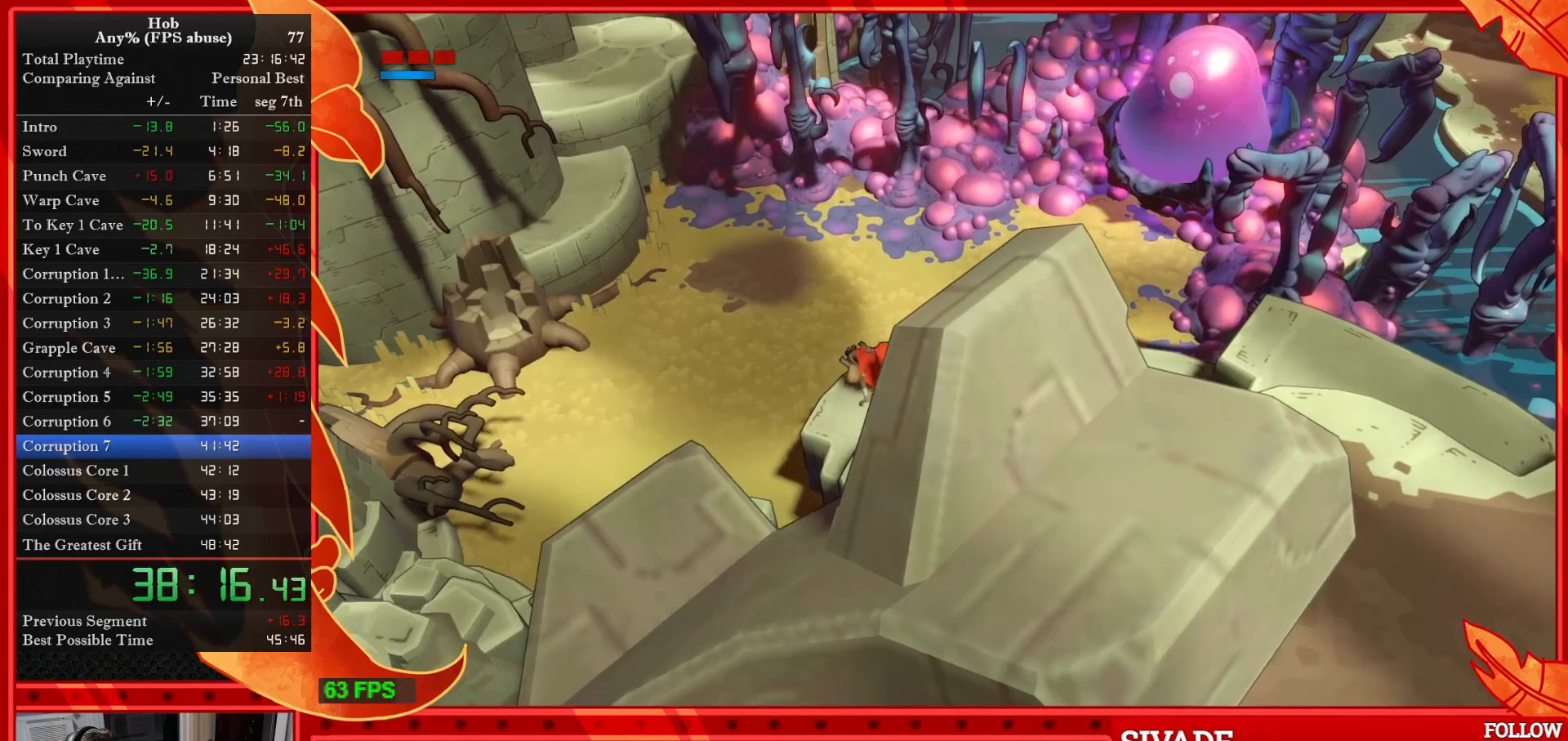
{"dt_ms": 500, "buttons": [], "left_stick": "down-right", "events": []}
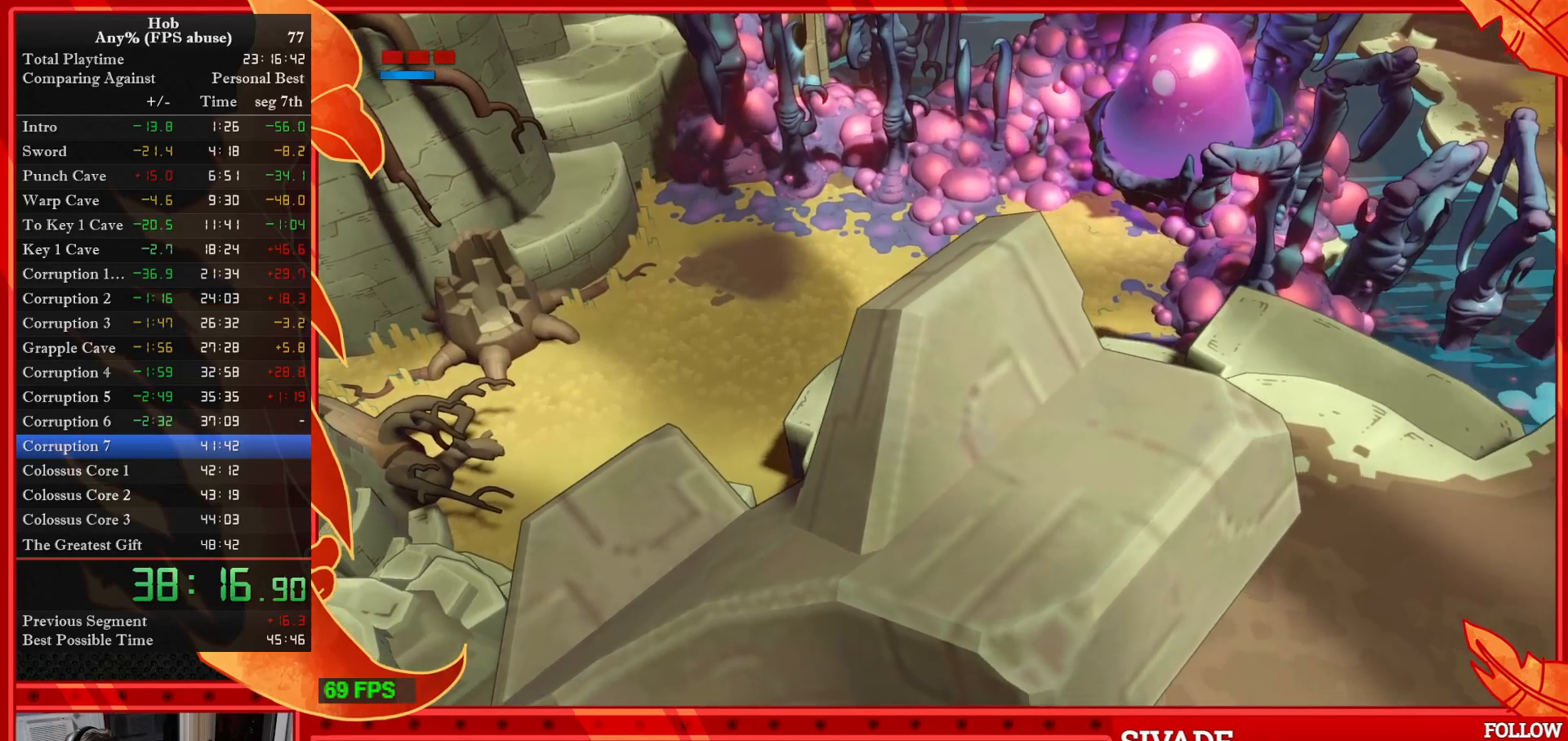
{"dt_ms": 500, "buttons": [], "left_stick": "down-right", "events": []}
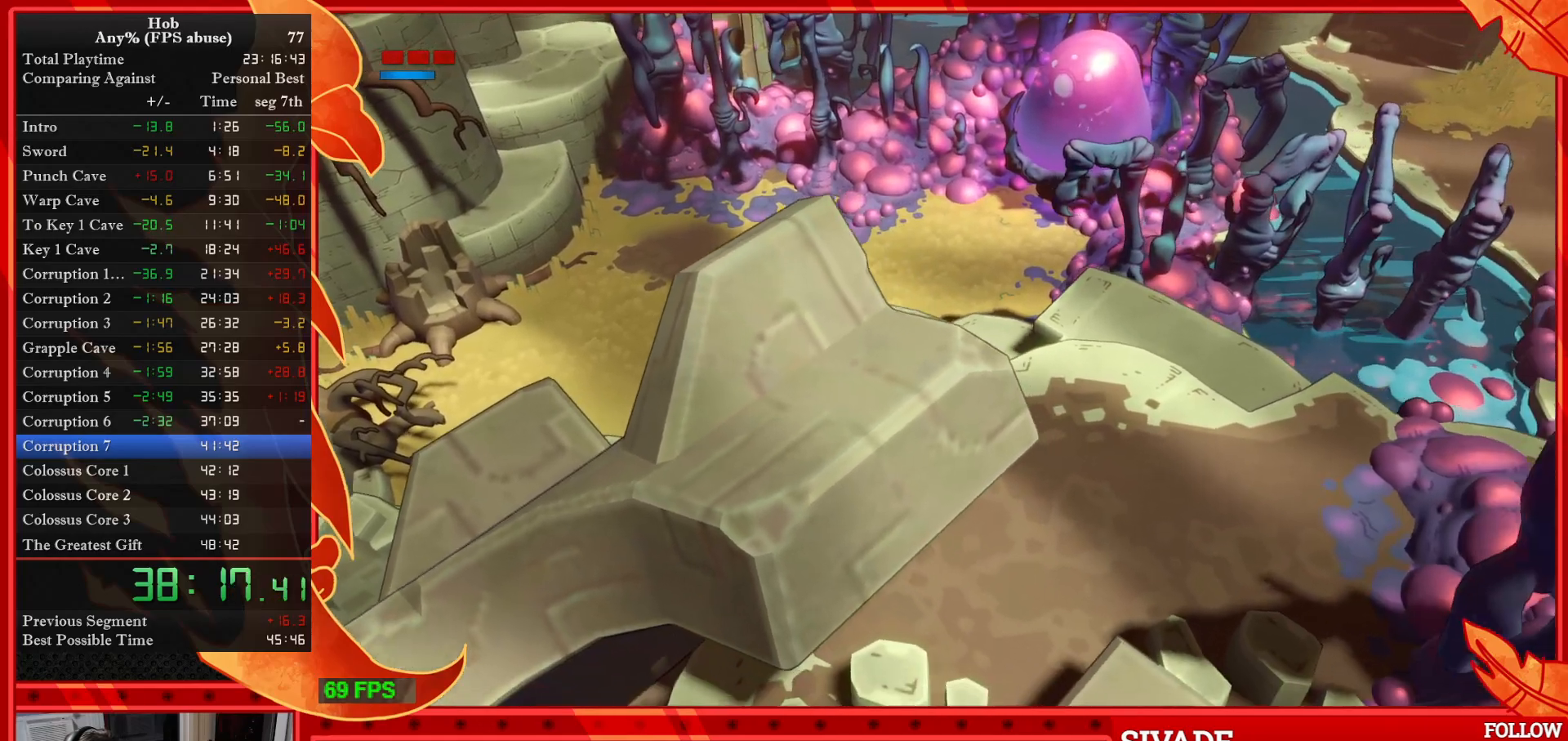
{"dt_ms": 500, "buttons": [], "left_stick": "down-right", "events": []}
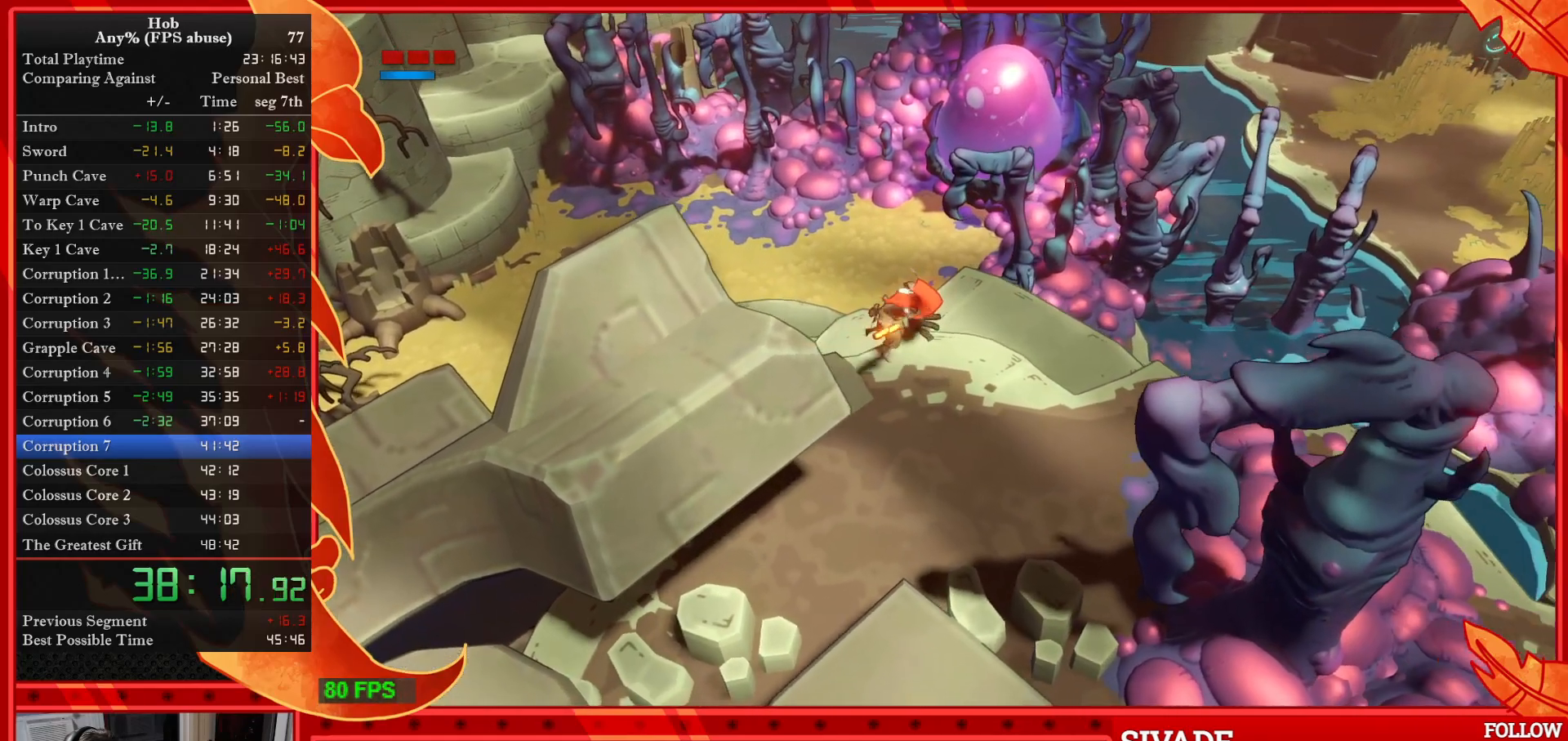
{"dt_ms": 500, "buttons": [], "left_stick": "down-right", "events": []}